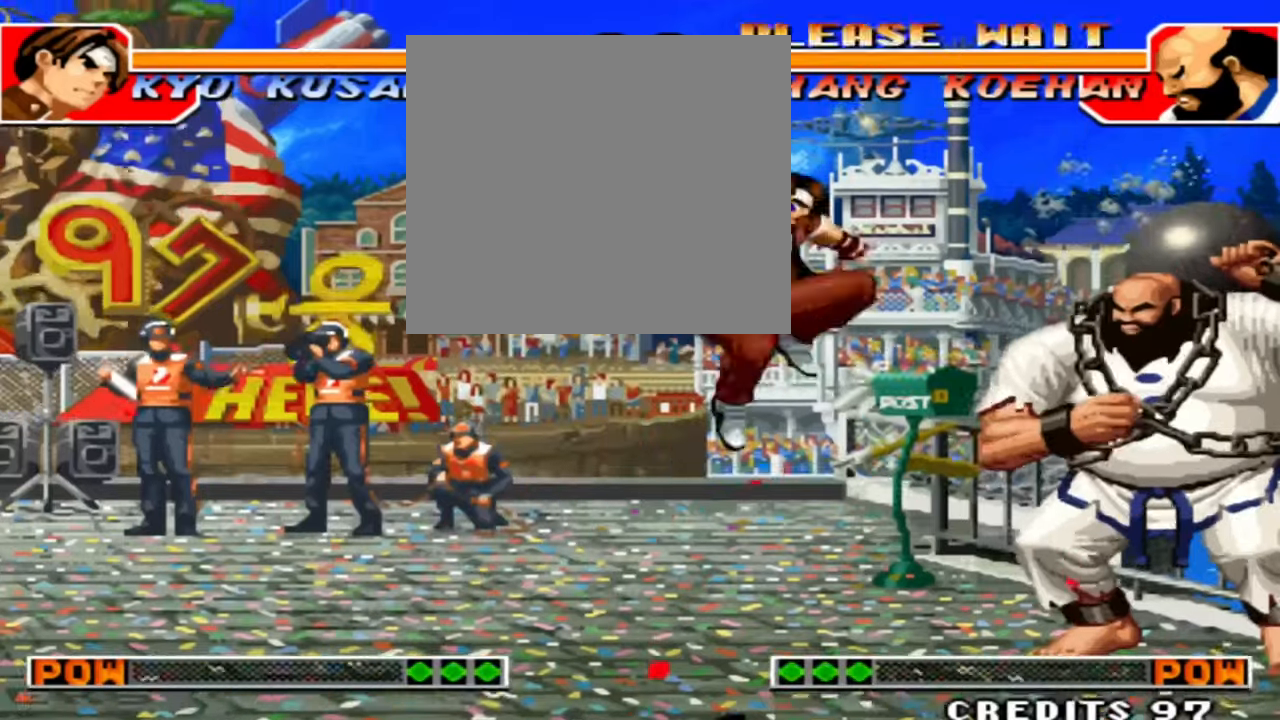
Gameplay with a controller (arcade stick); each line is a JSON object with the inputs held at the frame after it (dt_ms = milliseconds from this image to that frame). "events" lists button and stick changes between this image and that frame as [ms after this image, input, new state], when the widget could be followed in between. Not read: L3 R3.
{"dt_ms": 500, "buttons": ["C"], "left_stick": "down-right"}
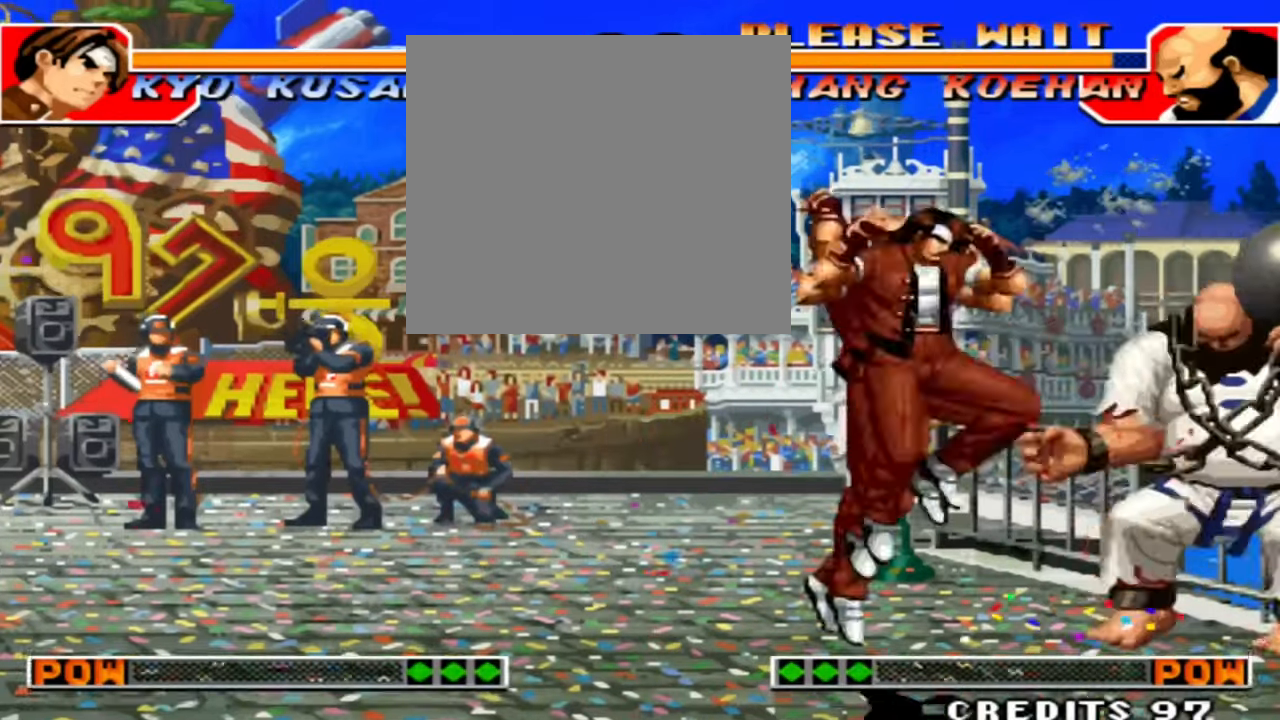
{"dt_ms": 500, "buttons": ["C"], "left_stick": "center", "events": [[100, "C", "up"], [300, "left_stick", "center"], [467, "C", "down"]]}
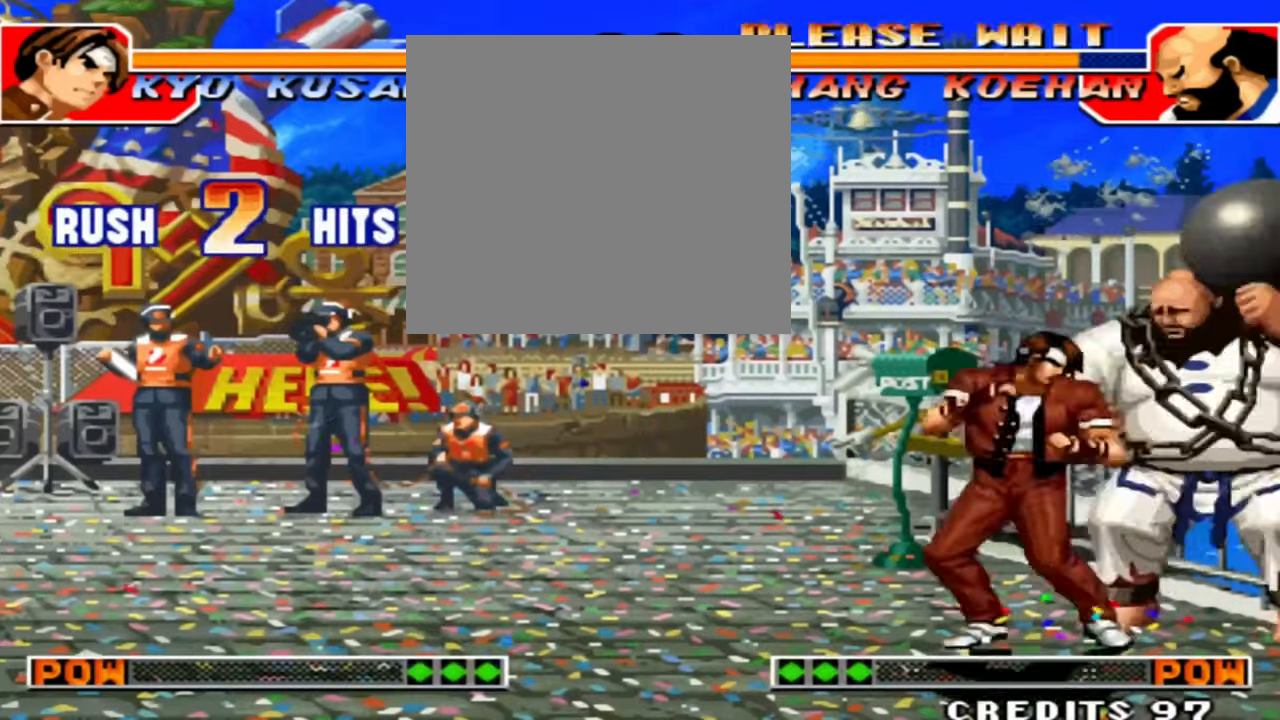
{"dt_ms": 500, "buttons": [], "left_stick": "center", "events": [[67, "left_stick", "down"], [100, "C", "up"], [167, "D", "down"], [167, "left_stick", "right"], [333, "left_stick", "center"], [433, "D", "up"]]}
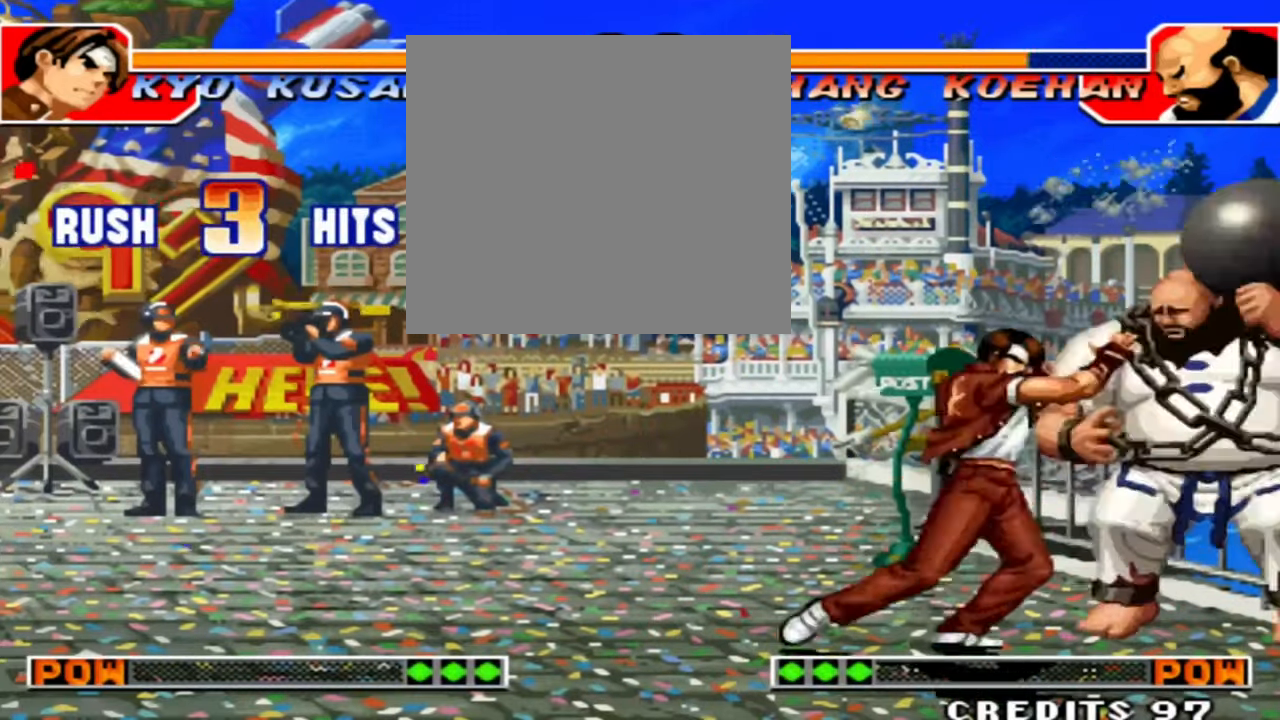
{"dt_ms": 500, "buttons": [], "left_stick": "center", "events": [[267, "D", "down"], [500, "D", "up"]]}
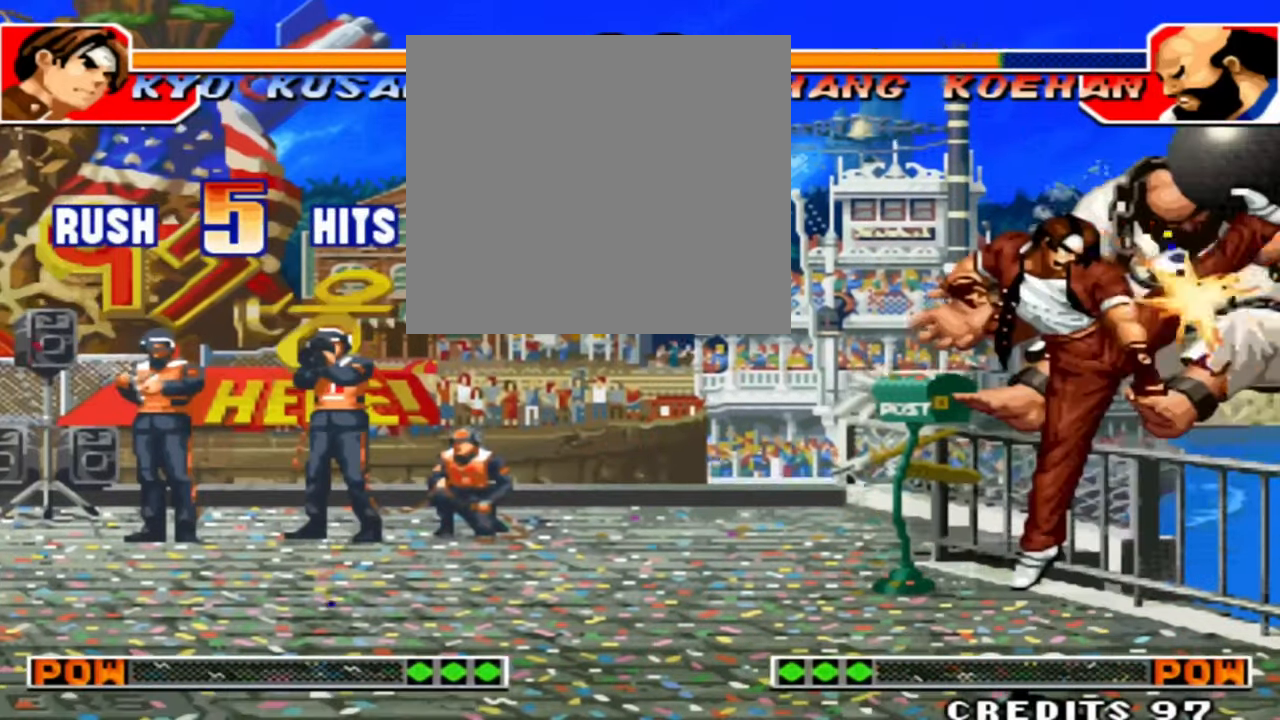
{"dt_ms": 500, "buttons": [], "left_stick": "down-right", "events": [[400, "left_stick", "down"], [500, "left_stick", "down-right"]]}
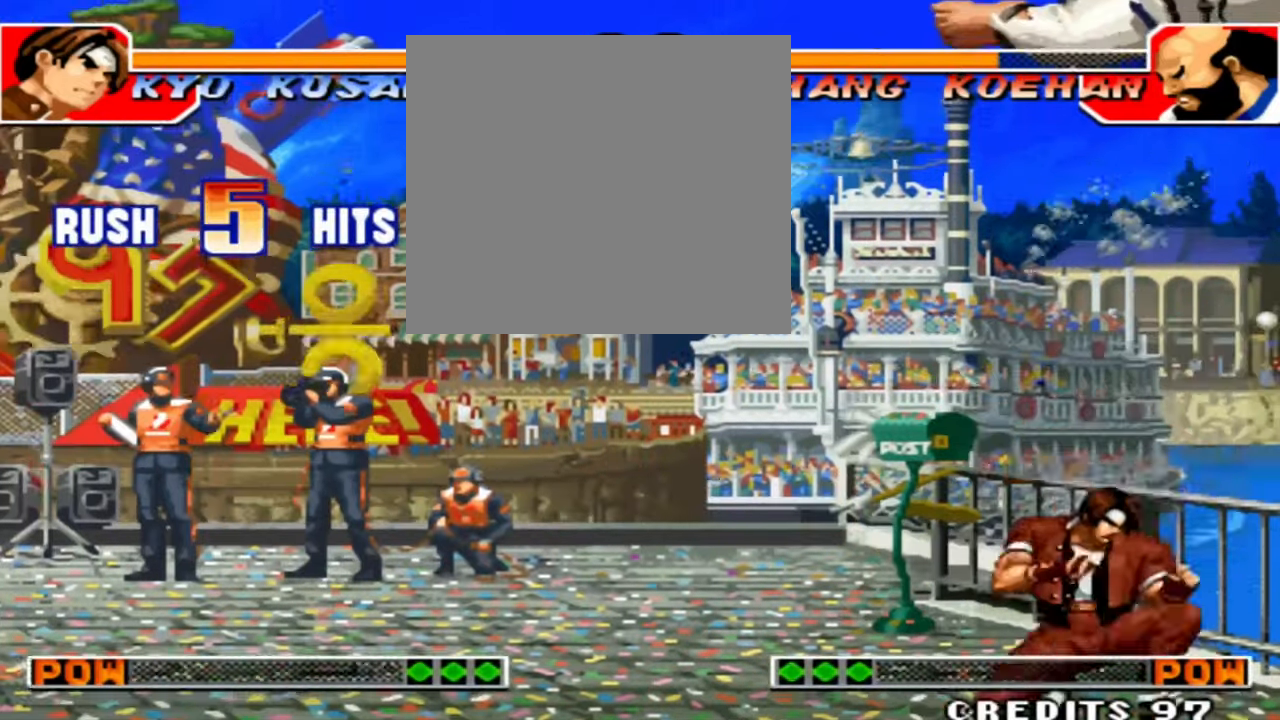
{"dt_ms": 500, "buttons": [], "left_stick": "center", "events": [[67, "left_stick", "right"], [100, "A", "down"], [167, "left_stick", "center"], [300, "A", "up"]]}
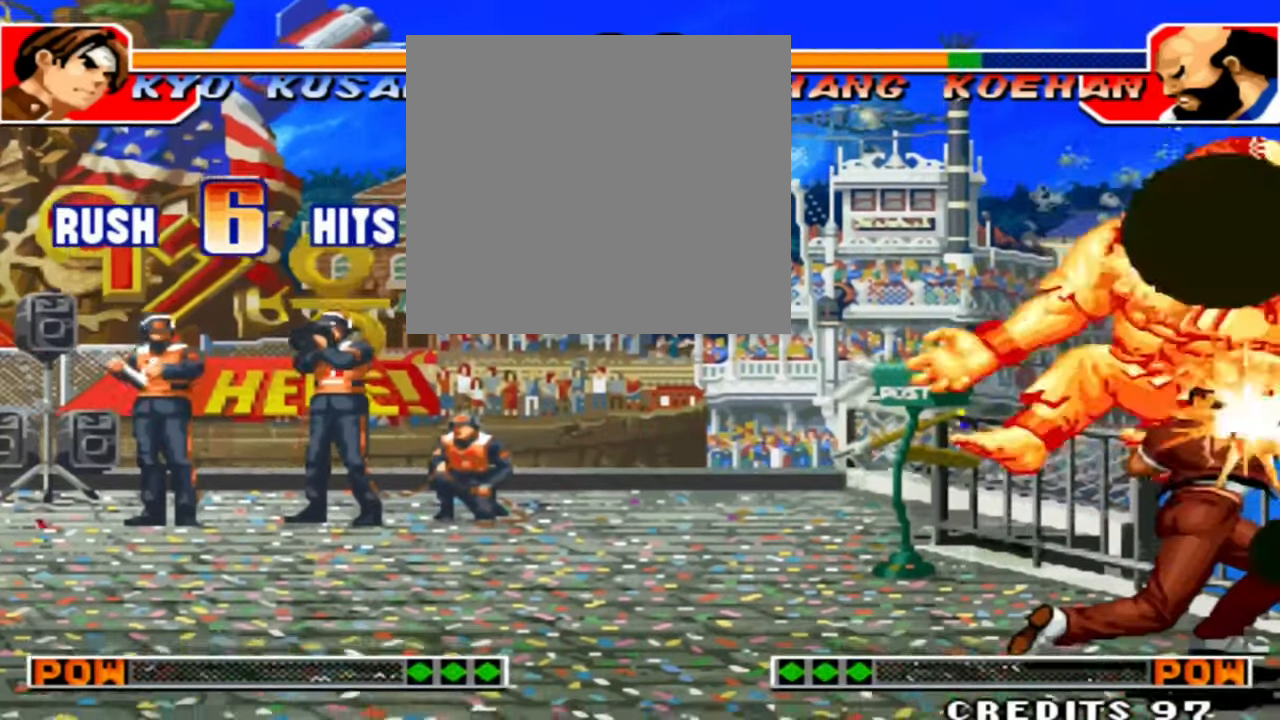
{"dt_ms": 500, "buttons": [], "left_stick": "center", "events": [[67, "left_stick", "down"], [200, "left_stick", "right"], [267, "A", "down"], [400, "left_stick", "center"], [500, "A", "up"]]}
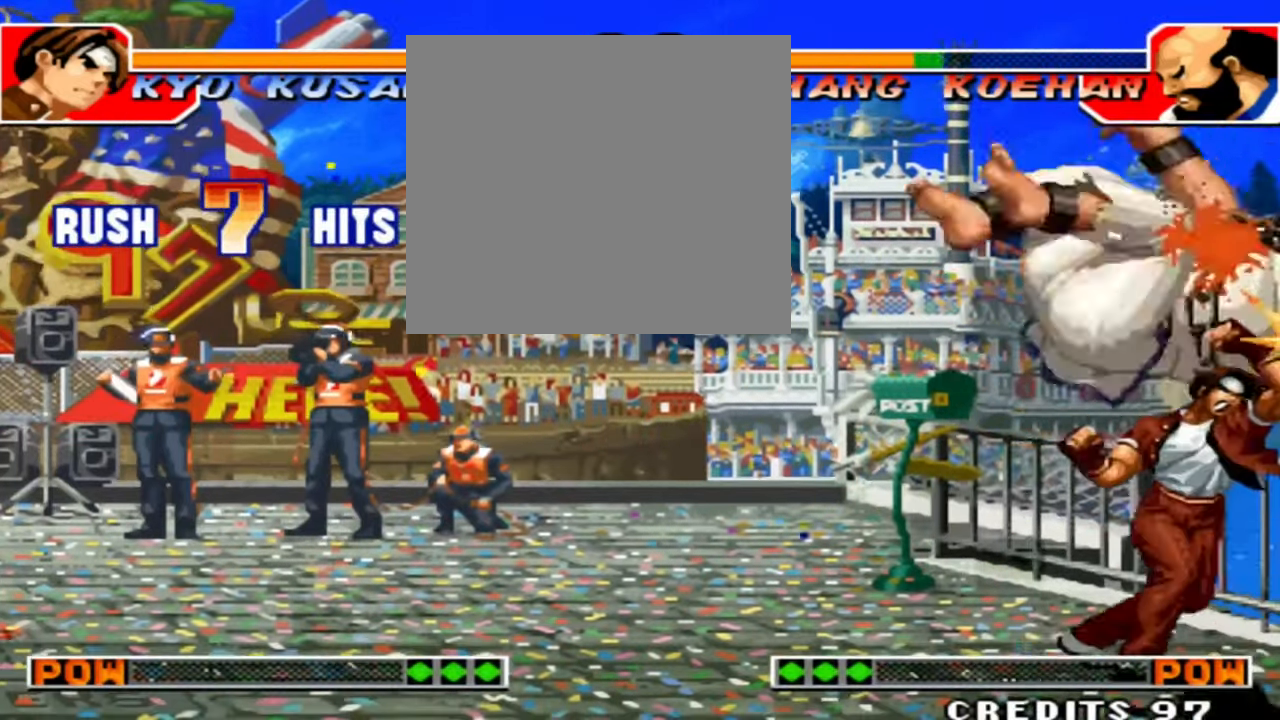
{"dt_ms": 500, "buttons": ["C"], "left_stick": "down-right", "events": [[333, "left_stick", "right"], [400, "left_stick", "down"], [467, "left_stick", "down-right"], [500, "C", "down"]]}
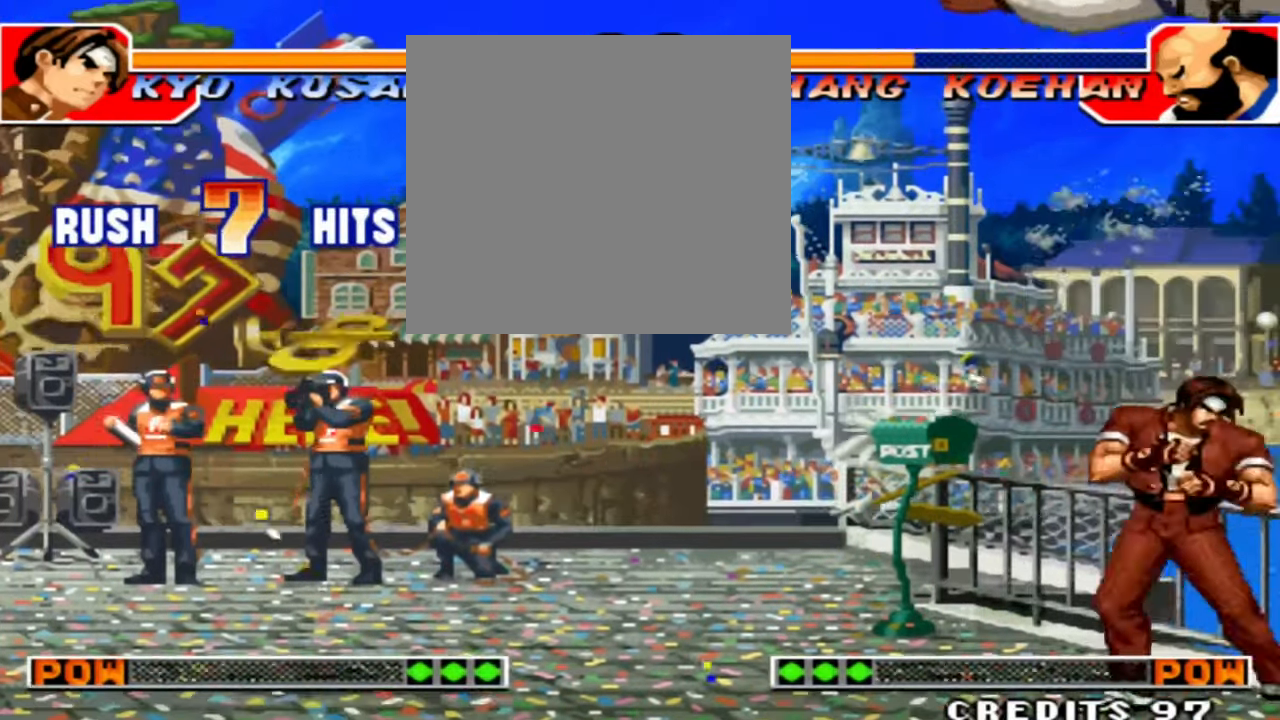
{"dt_ms": 500, "buttons": ["A"], "left_stick": "center", "events": [[133, "left_stick", "center"], [233, "C", "up"], [433, "A", "down"]]}
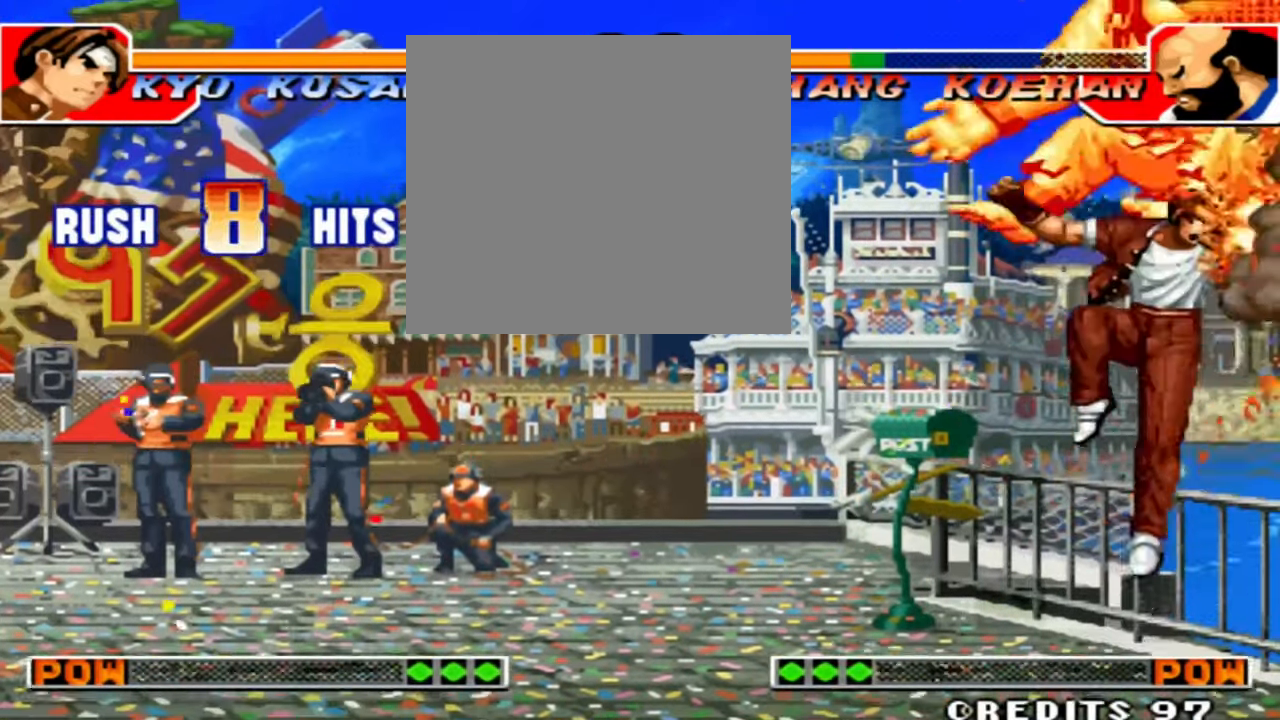
{"dt_ms": 500, "buttons": [], "left_stick": "center", "events": [[67, "A", "up"], [167, "A", "down"], [300, "A", "up"]]}
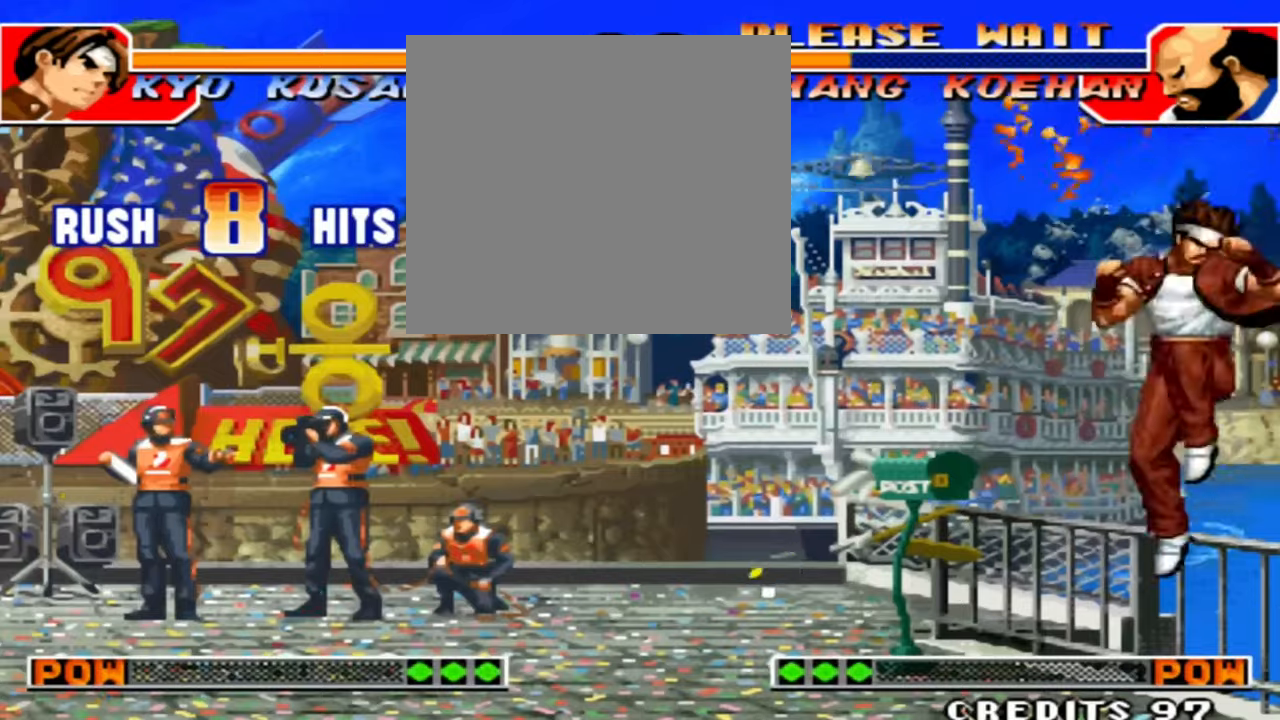
{"dt_ms": 500, "buttons": [], "left_stick": "center", "events": [[233, "left_stick", "down"], [366, "left_stick", "right"], [466, "left_stick", "center"]]}
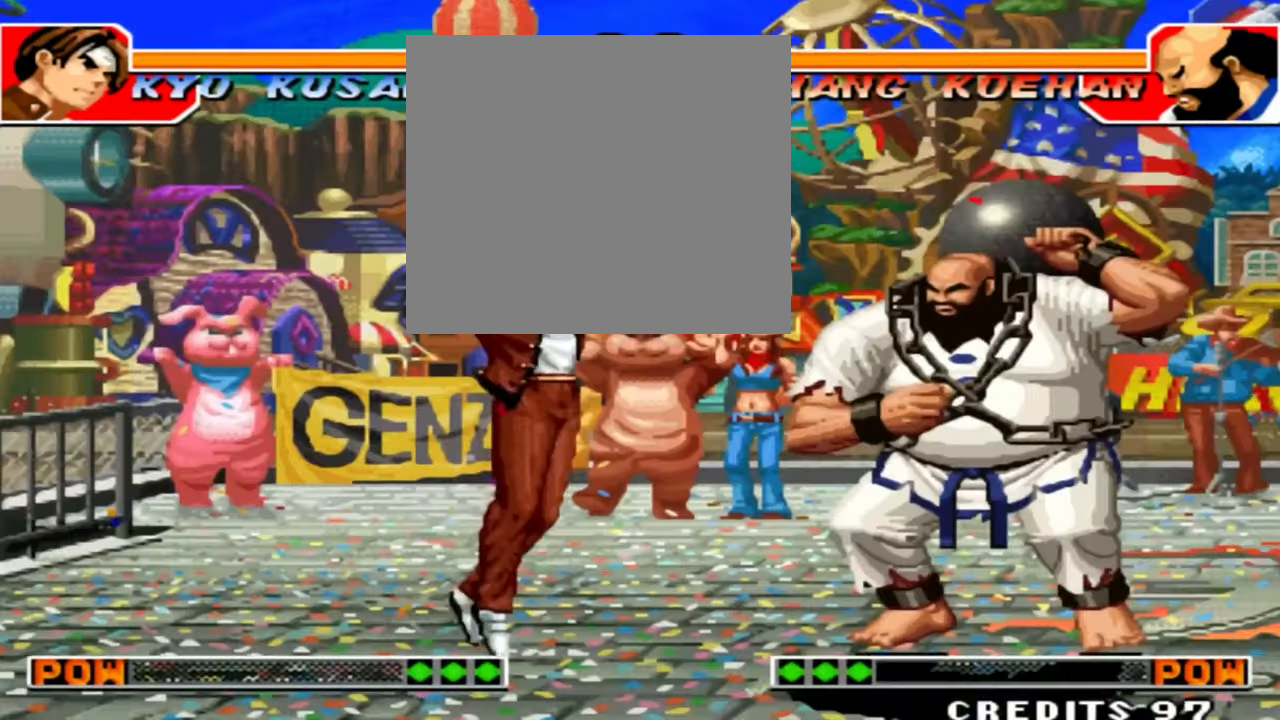
{"dt_ms": 500, "buttons": [], "left_stick": "right", "events": [[166, "C", "down"], [333, "C", "up"], [333, "left_stick", "down"], [500, "left_stick", "right"]]}
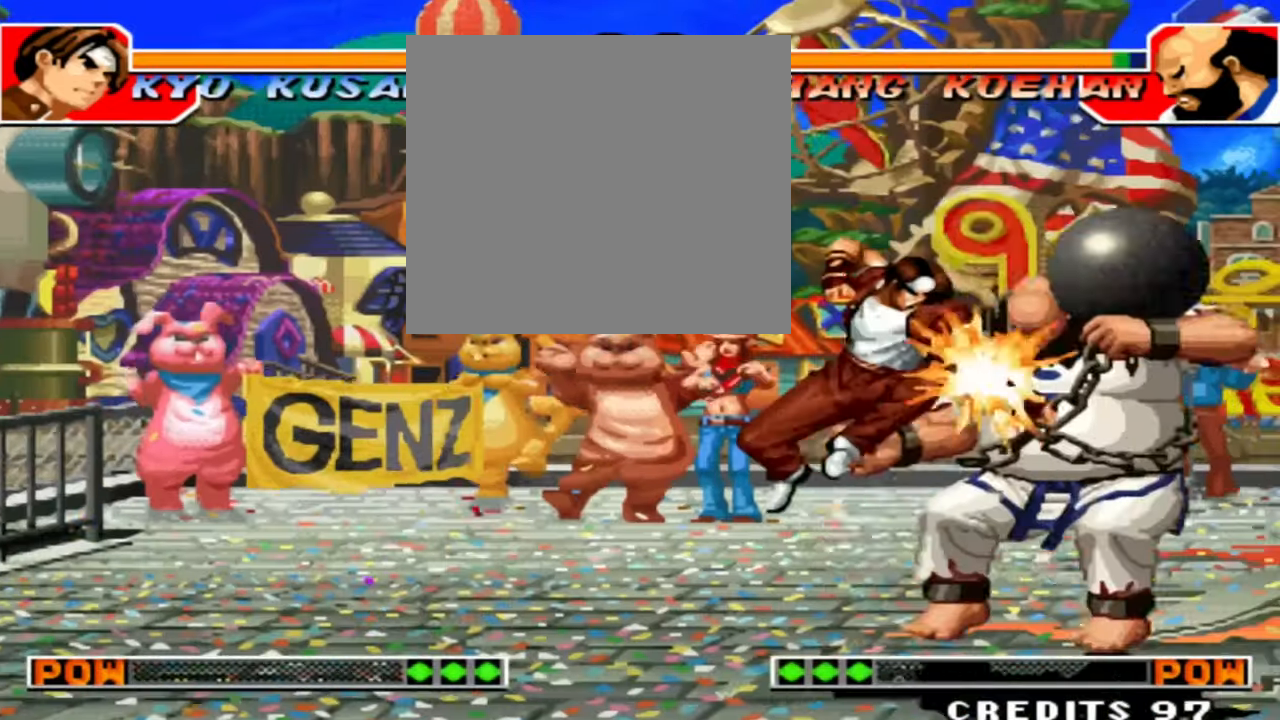
{"dt_ms": 500, "buttons": [], "left_stick": "center", "events": [[66, "C", "down"], [100, "left_stick", "center"], [166, "C", "up"], [200, "left_stick", "down"], [300, "left_stick", "right"], [333, "A", "down"], [366, "left_stick", "center"], [466, "A", "up"]]}
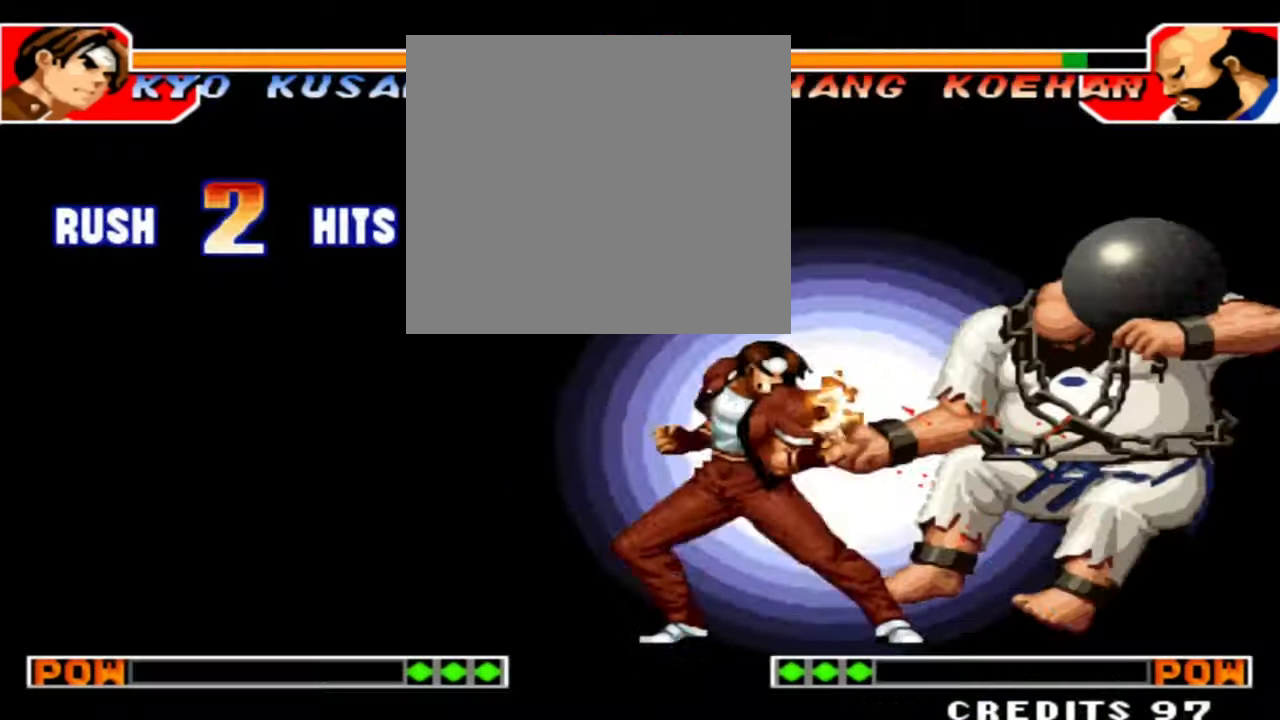
{"dt_ms": 500, "buttons": [], "left_stick": "center", "events": []}
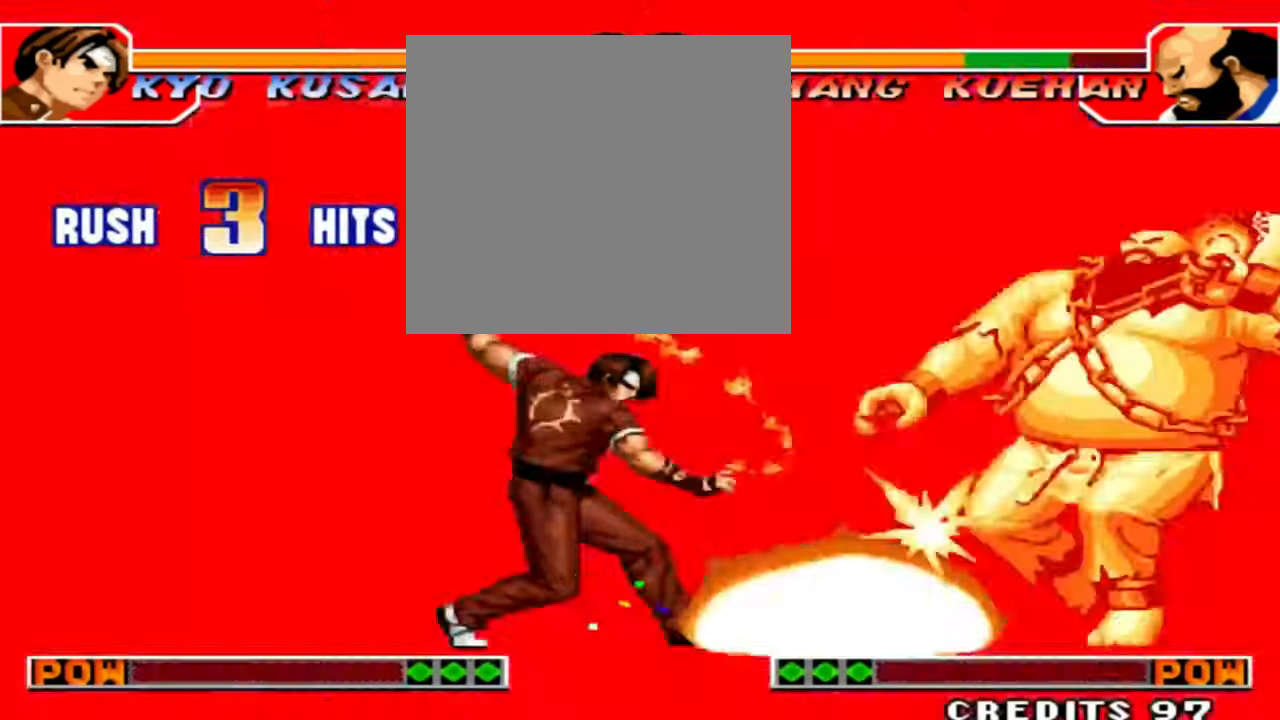
{"dt_ms": 500, "buttons": [], "left_stick": "center", "events": []}
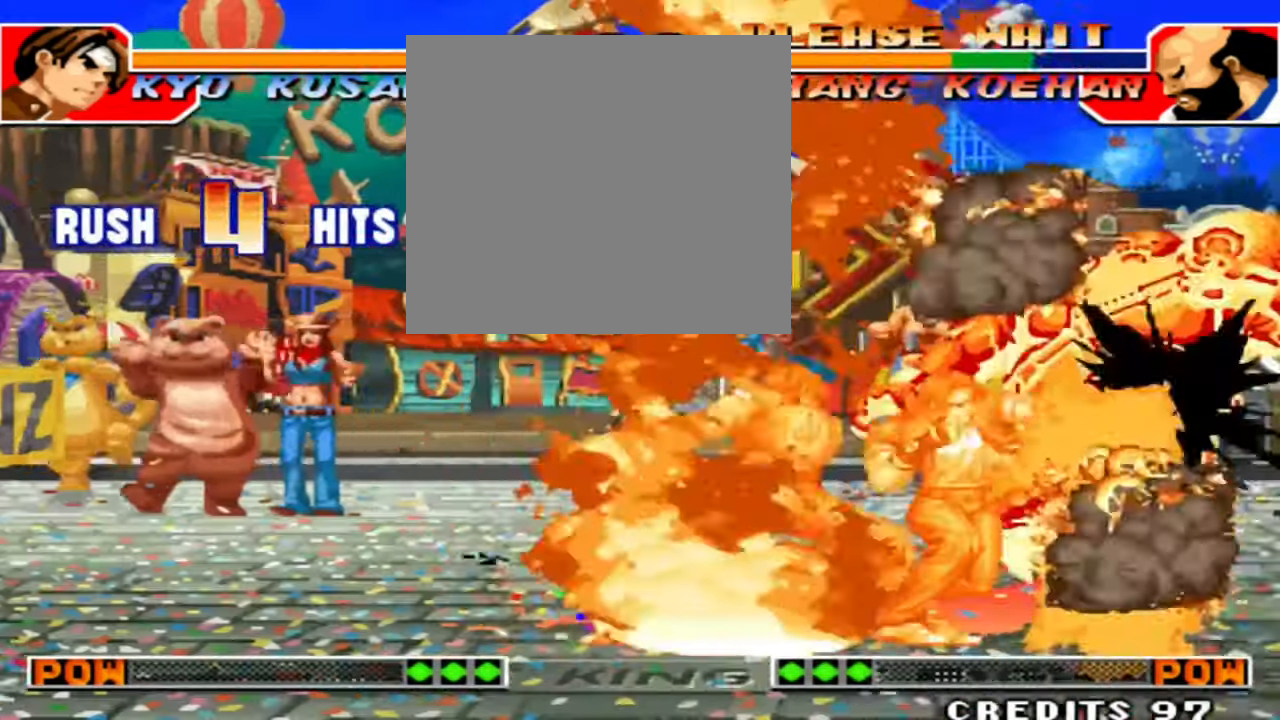
{"dt_ms": 500, "buttons": [], "left_stick": "center", "events": []}
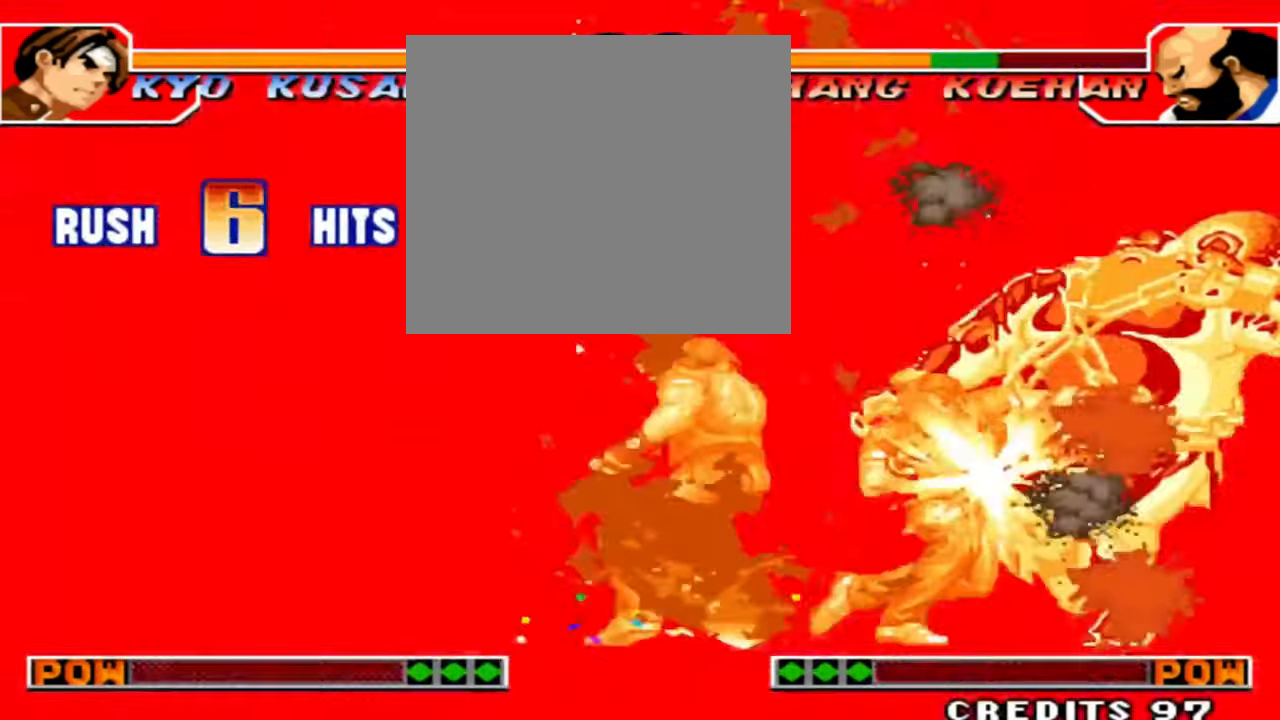
{"dt_ms": 500, "buttons": ["A"], "left_stick": "center", "events": [[466, "A", "down"]]}
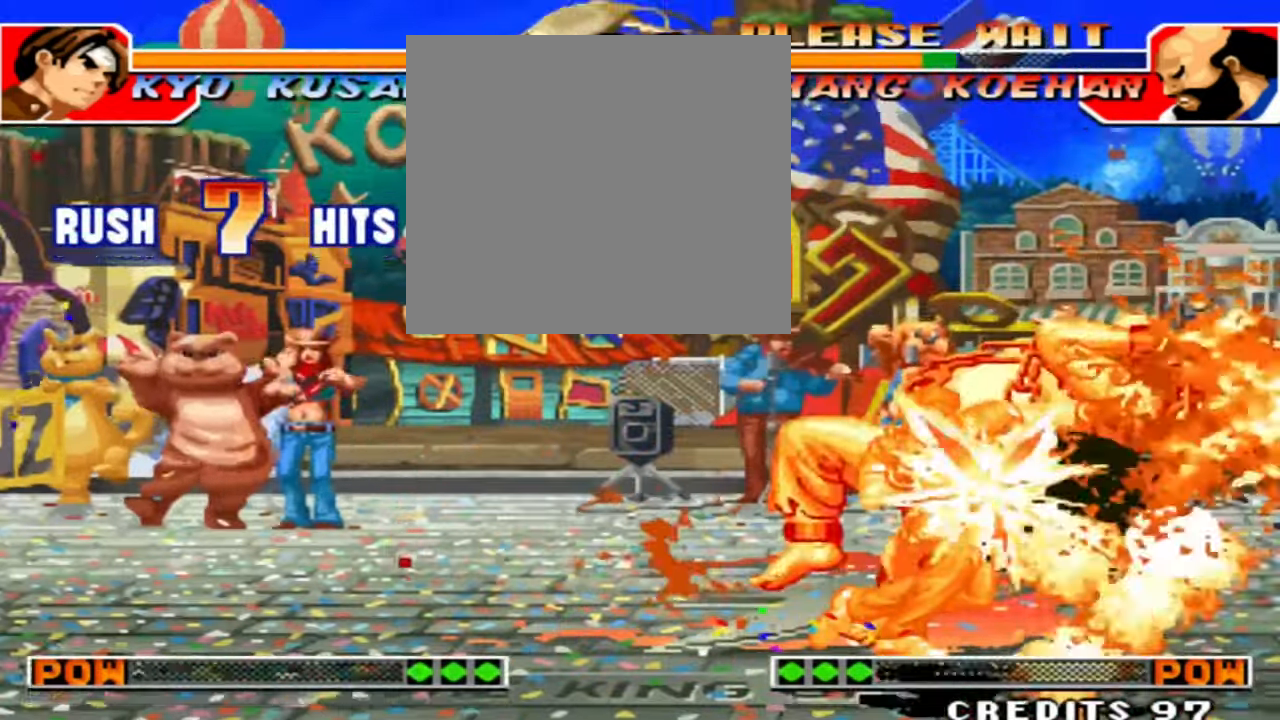
{"dt_ms": 500, "buttons": ["A"], "left_stick": "center", "events": [[100, "A", "up"], [200, "A", "down"], [300, "A", "up"], [400, "A", "down"]]}
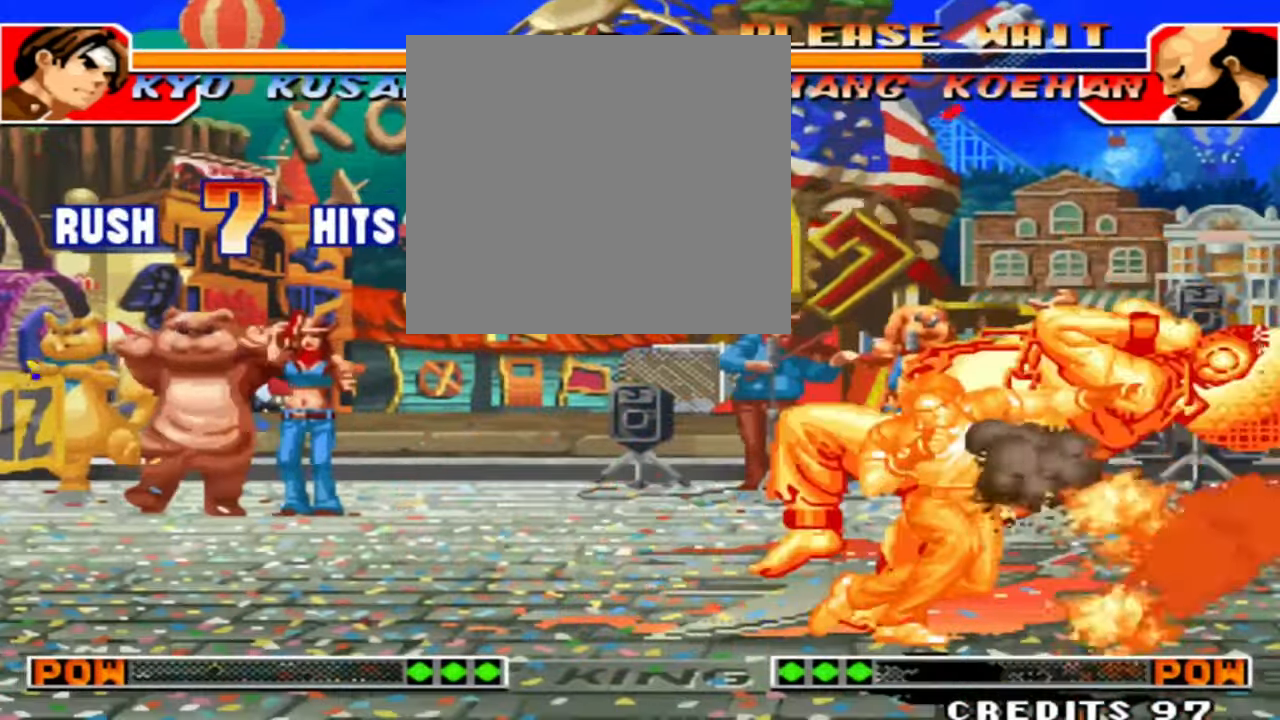
{"dt_ms": 1000, "buttons": ["C"], "left_stick": "center"}
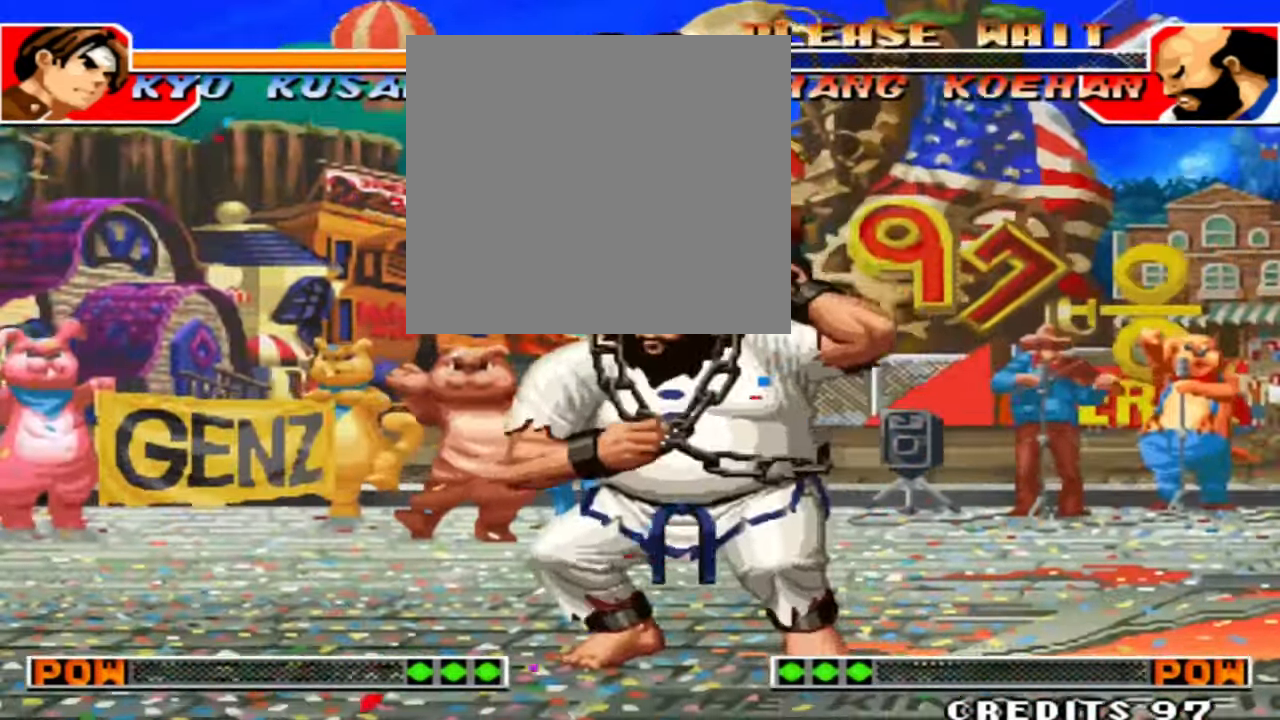
{"dt_ms": 500, "buttons": [], "left_stick": "center", "events": [[133, "C", "up"], [300, "B", "down"], [467, "B", "up"]]}
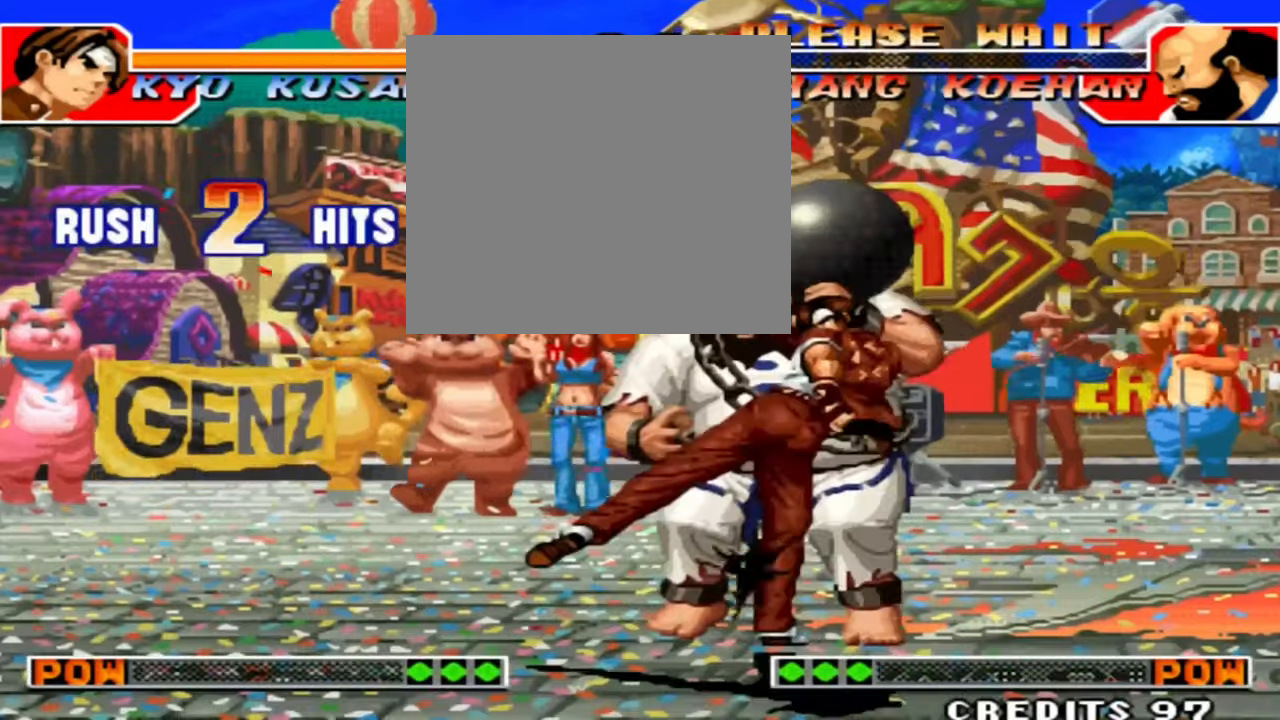
{"dt_ms": 500, "buttons": ["A"], "left_stick": "center", "events": [[34, "left_stick", "down"], [100, "B", "down"], [267, "B", "up"], [367, "left_stick", "left"], [434, "A", "down"], [500, "left_stick", "center"]]}
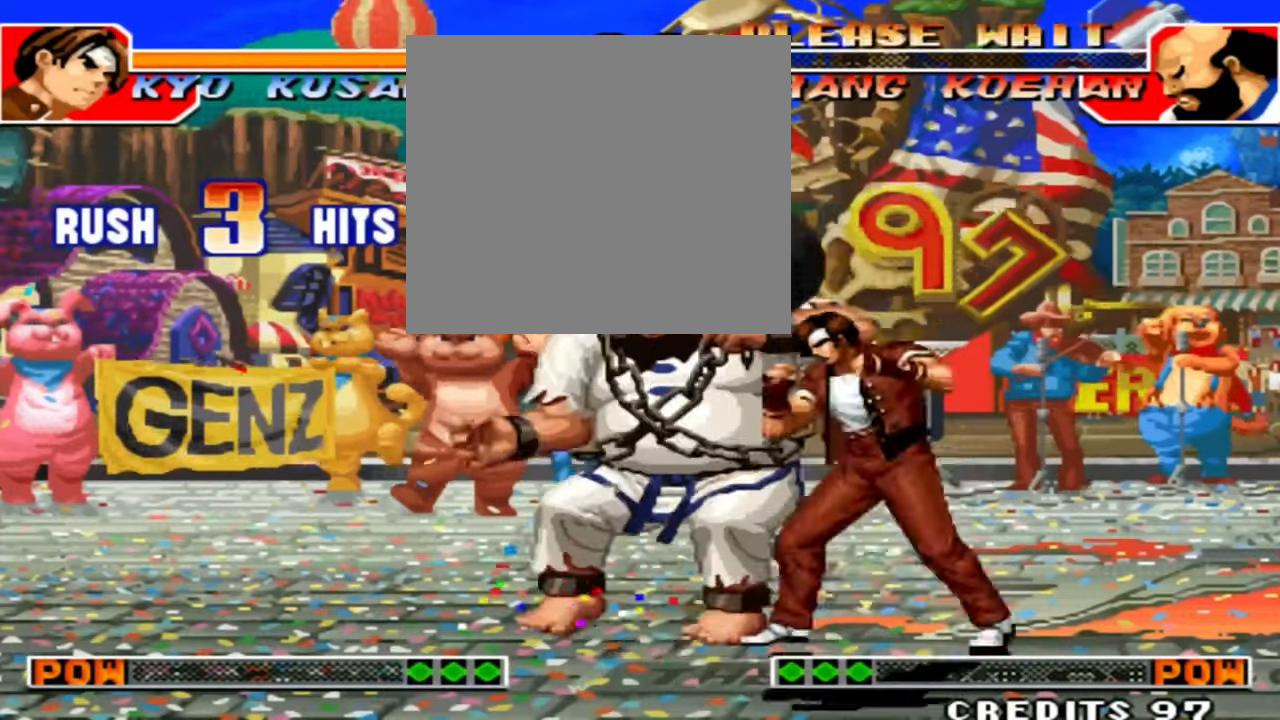
{"dt_ms": 500, "buttons": [], "left_stick": "center", "events": [[34, "A", "up"], [67, "left_stick", "down"], [167, "left_stick", "left"], [200, "A", "down"], [267, "left_stick", "center"], [367, "A", "up"]]}
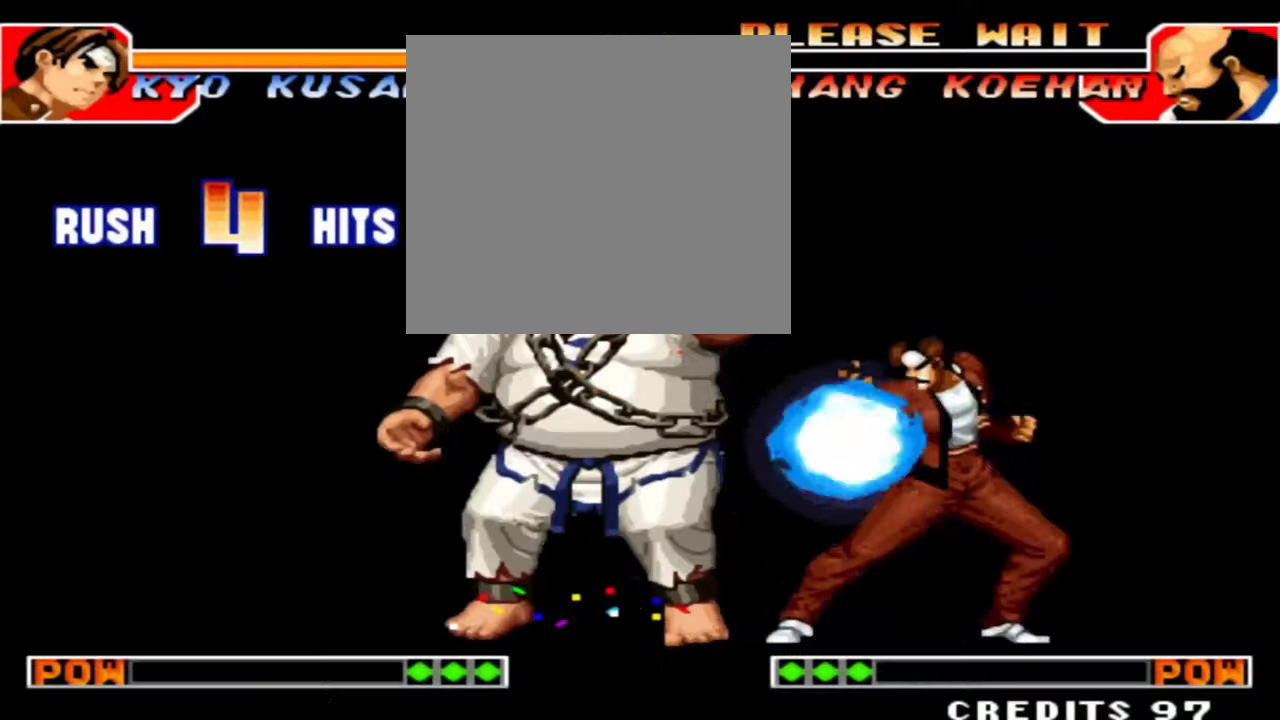
{"dt_ms": 500, "buttons": [], "left_stick": "center", "events": []}
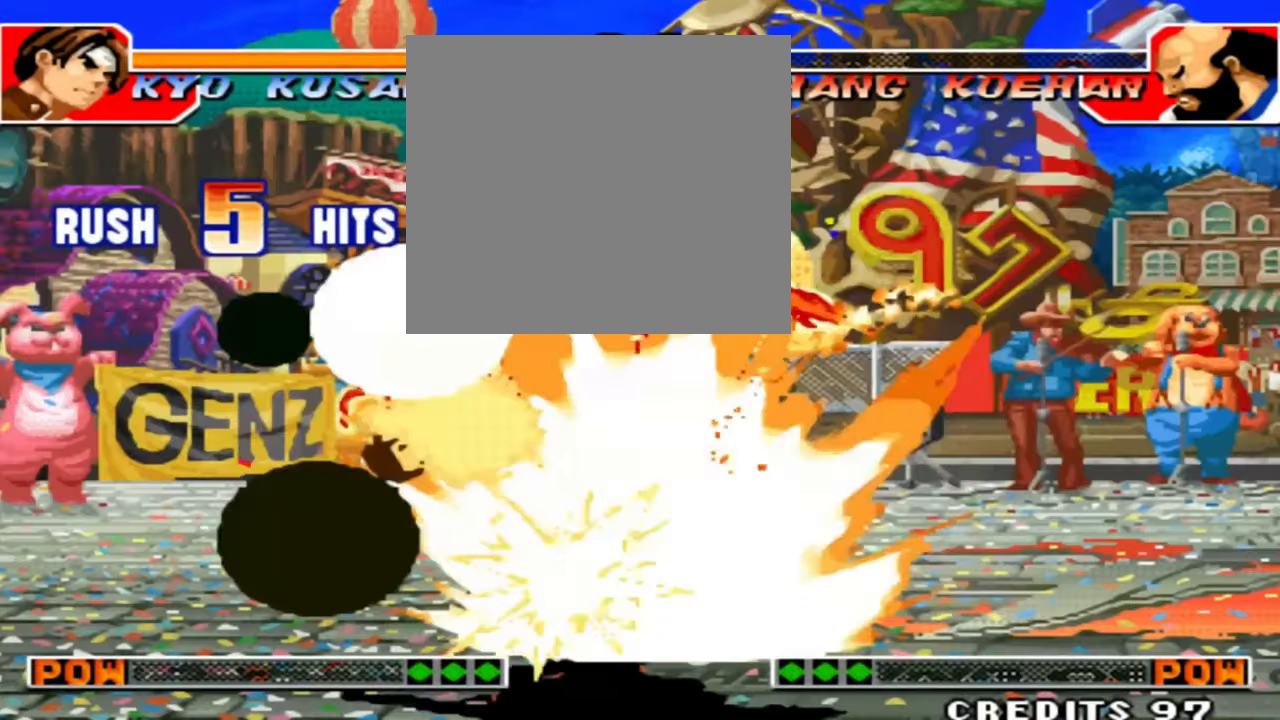
{"dt_ms": 500, "buttons": [], "left_stick": "center", "events": []}
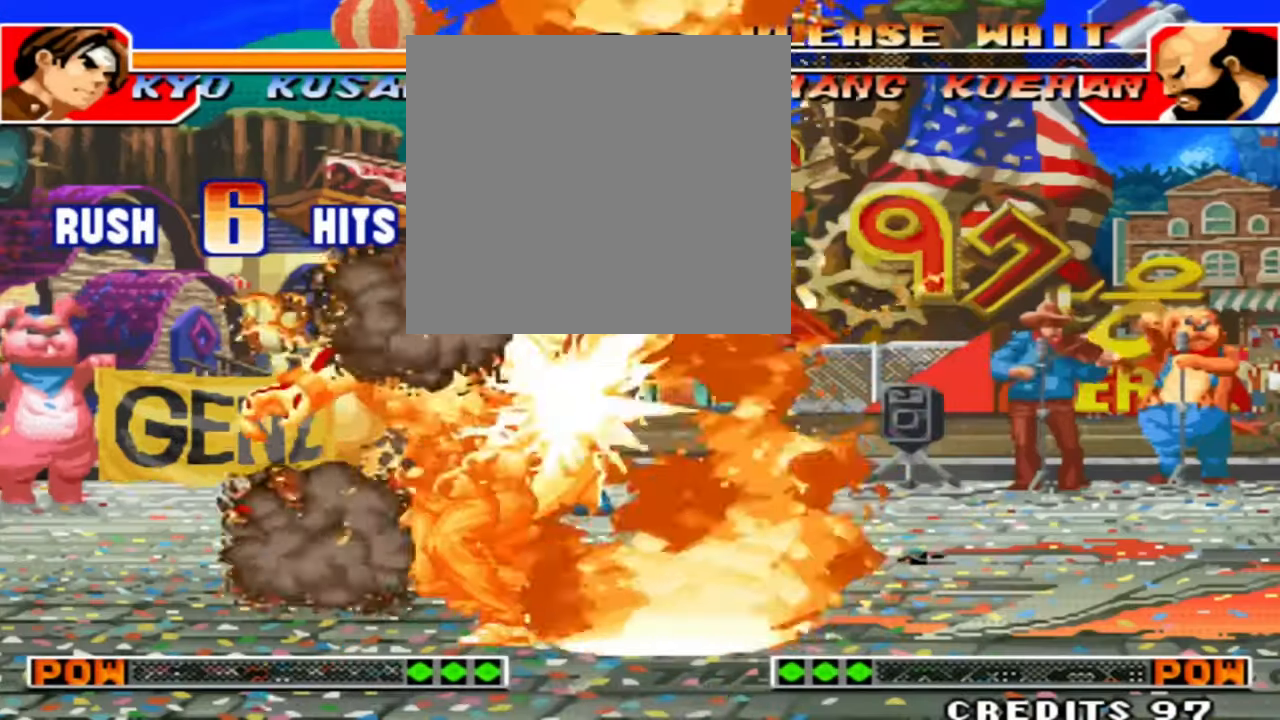
{"dt_ms": 500, "buttons": [], "left_stick": "center", "events": []}
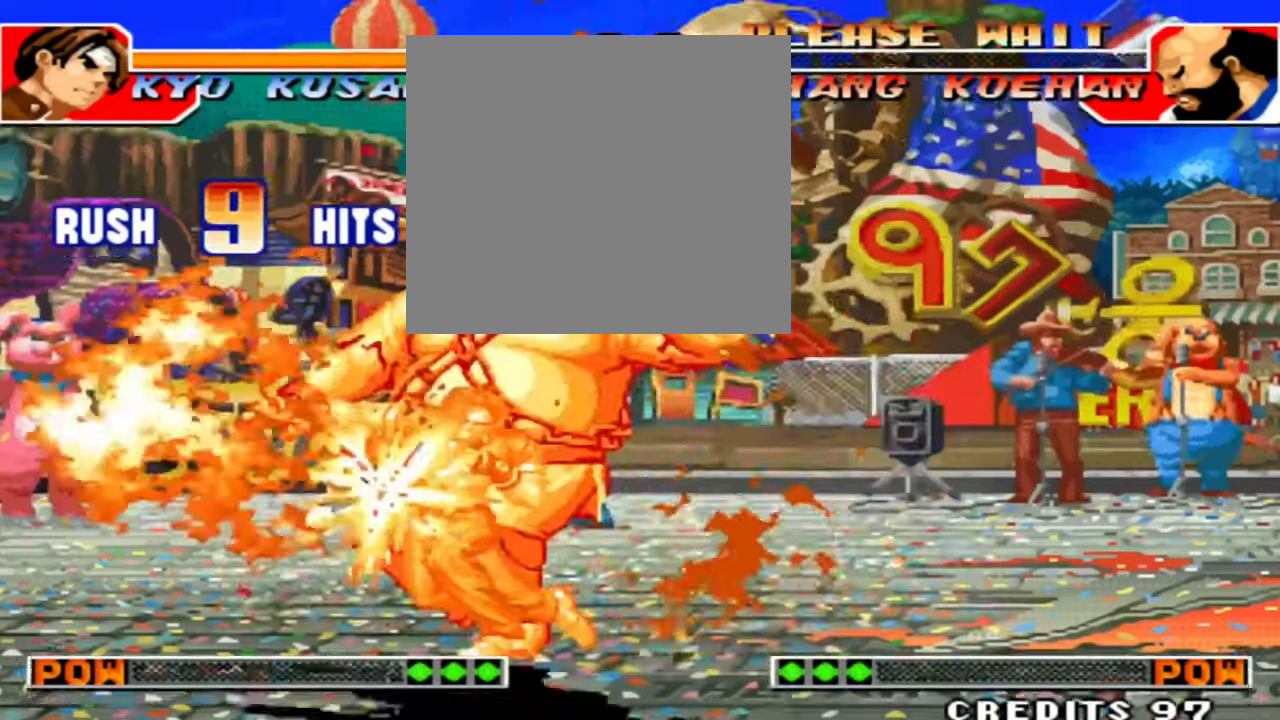
{"dt_ms": 500, "buttons": [], "left_stick": "center", "events": []}
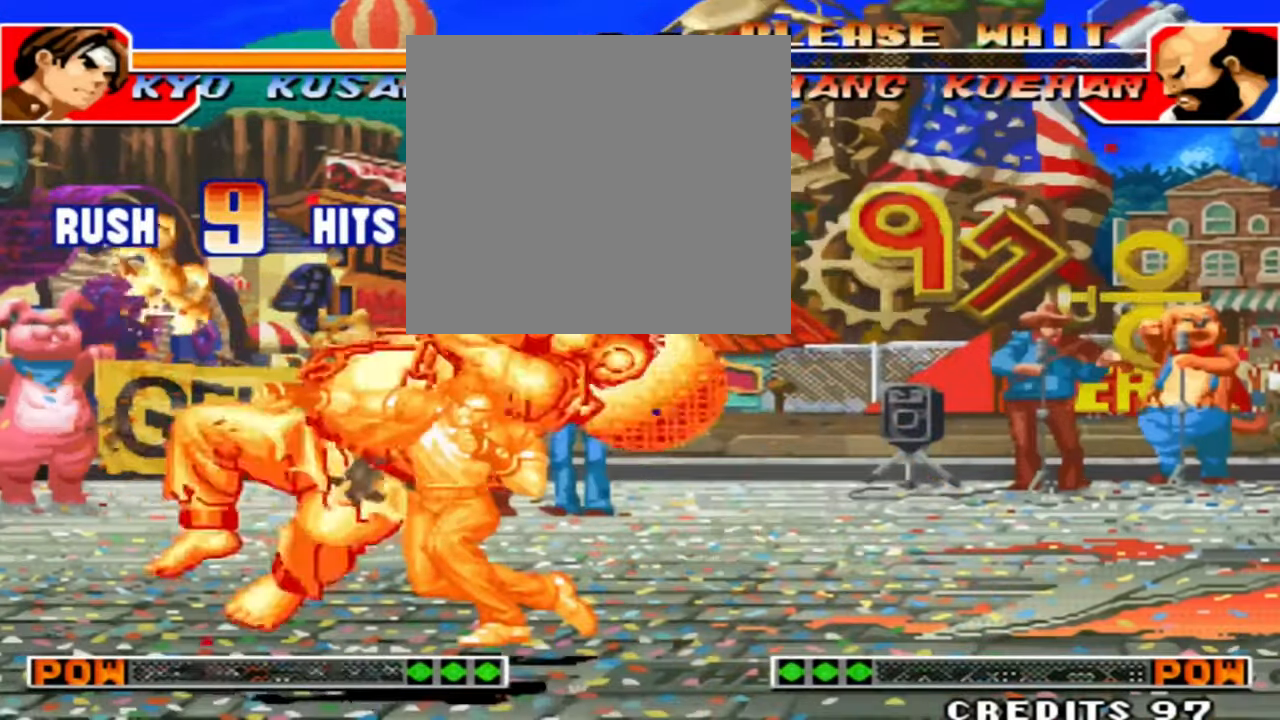
{"dt_ms": 1000, "buttons": ["C"], "left_stick": "center"}